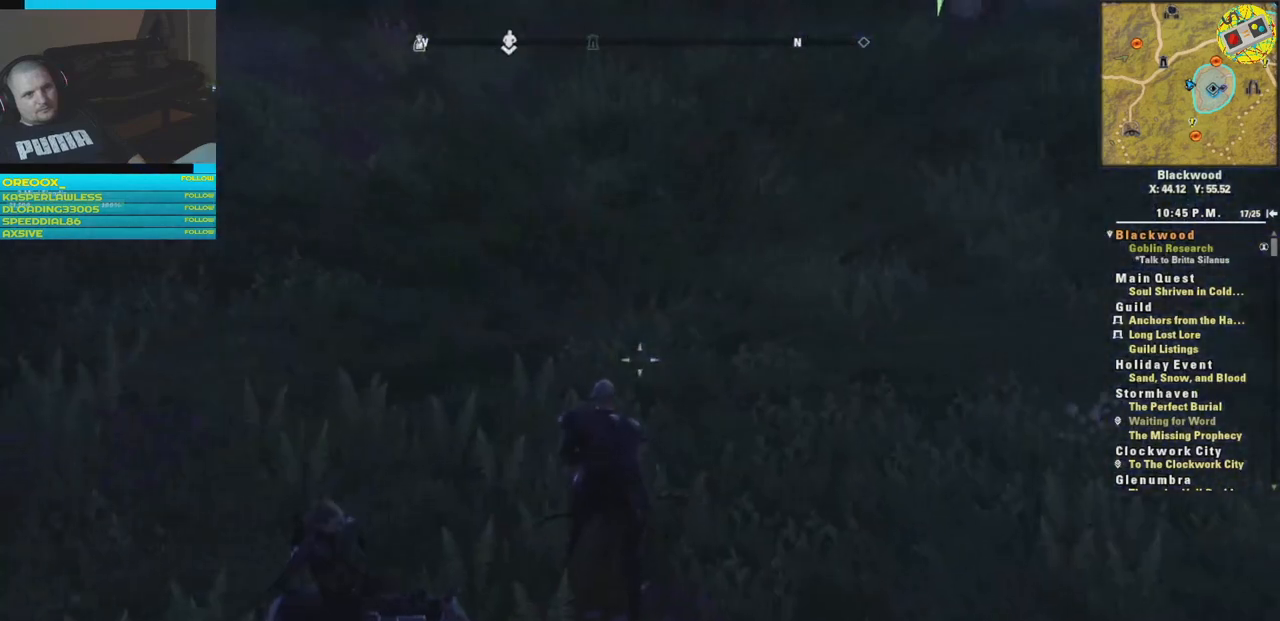
Gameplay with a controller (Xbox layout); each line is a JSON object with the inputs held at the frame after it. "events" lists button and stick changes between this image and that frame as [ms after this image, input, new state], when the widget could be followed in between.
{"buttons": [], "left_stick": "center", "right_stick": "center", "events": [[467, "X", "up"]]}
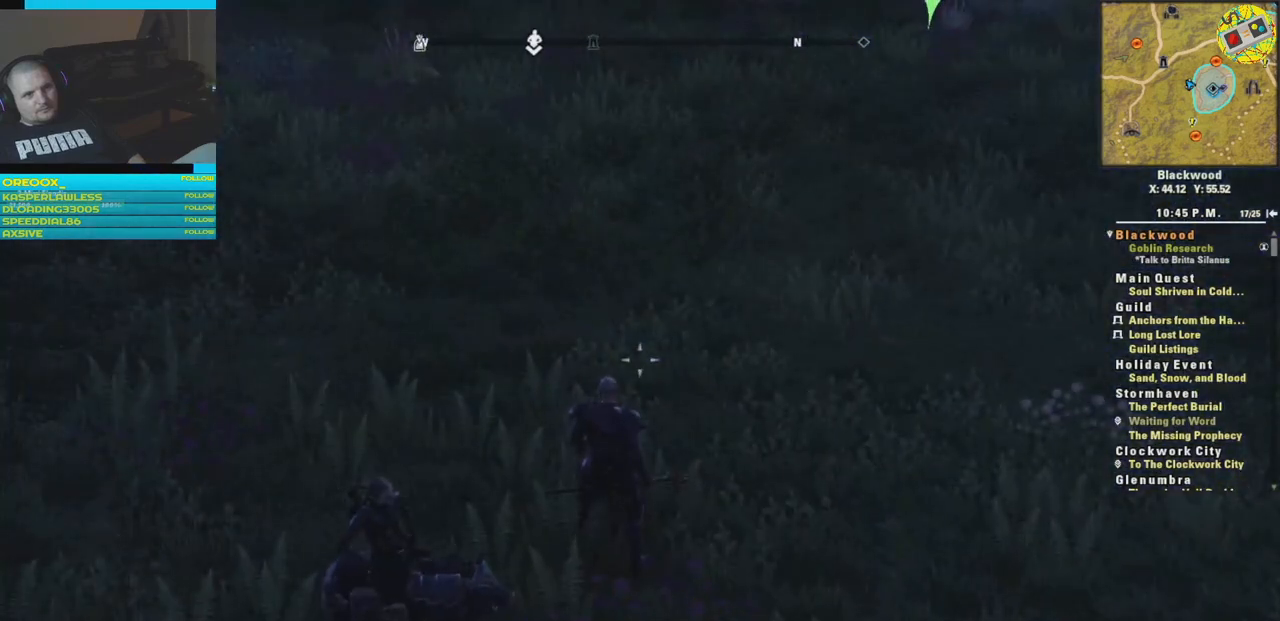
{"buttons": [], "left_stick": "up", "right_stick": "up", "events": [[133, "left_stick", "up"], [167, "right_stick", "up"], [250, "right_stick", "center"], [500, "right_stick", "up"]]}
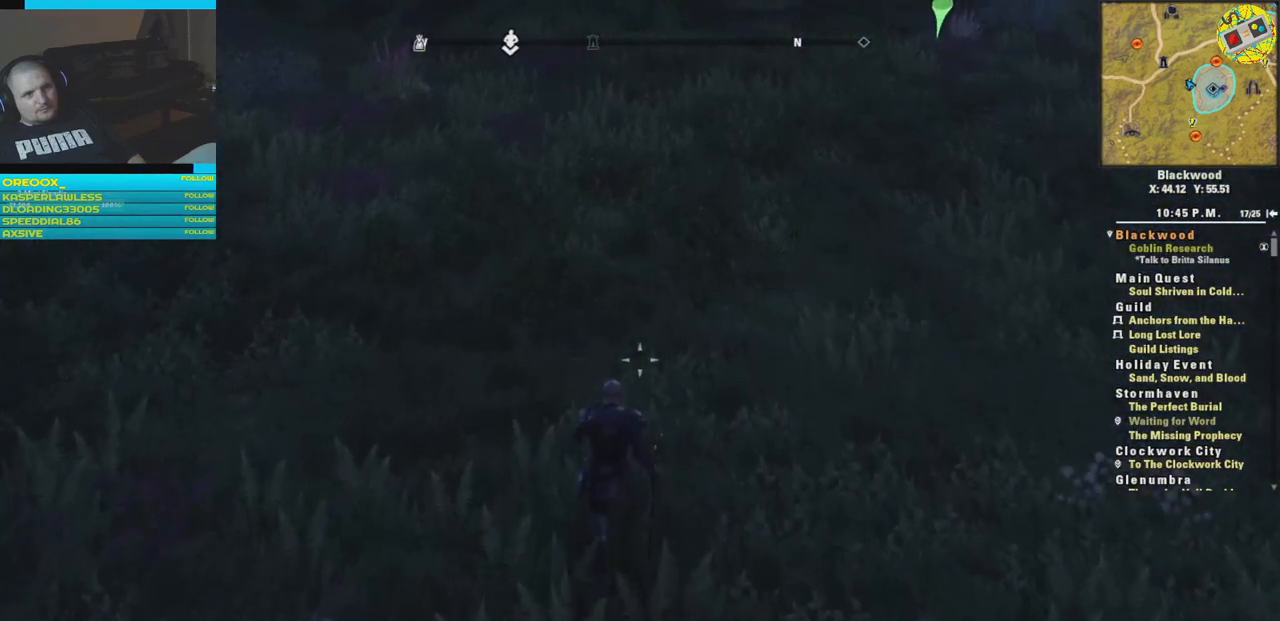
{"buttons": ["SELECT"], "left_stick": "center", "right_stick": "center", "events": [[67, "left_stick", "center"], [117, "right_stick", "center"], [201, "SELECT", "down"]]}
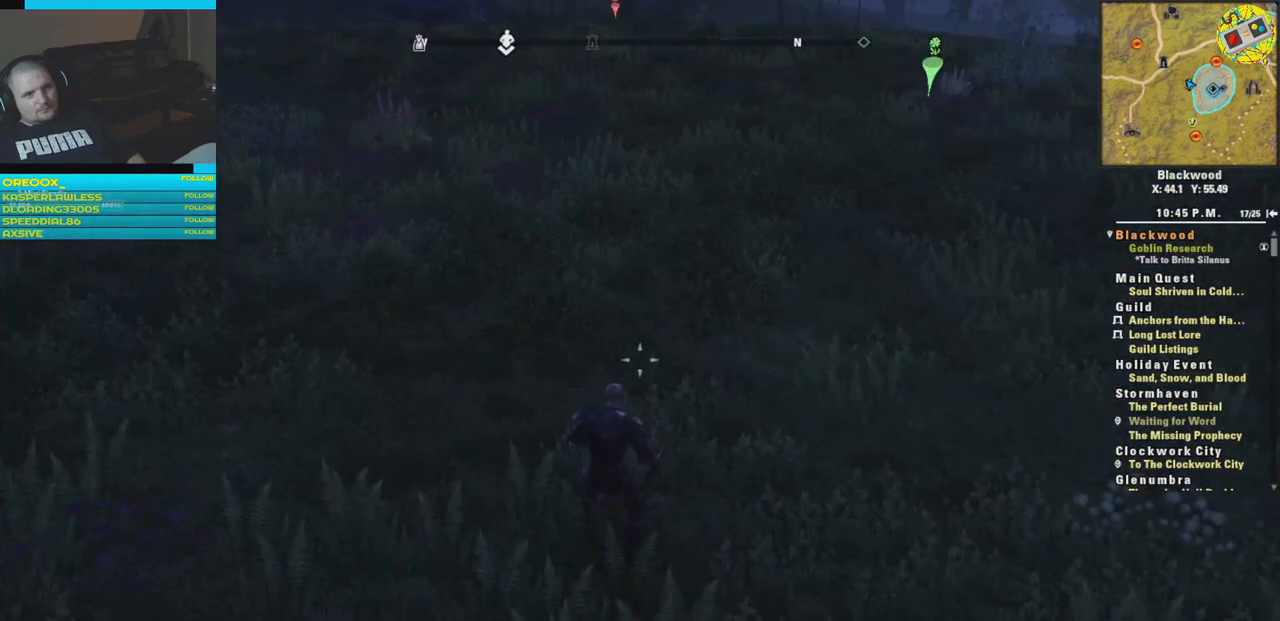
{"buttons": ["SELECT"], "left_stick": "center", "right_stick": "center", "events": []}
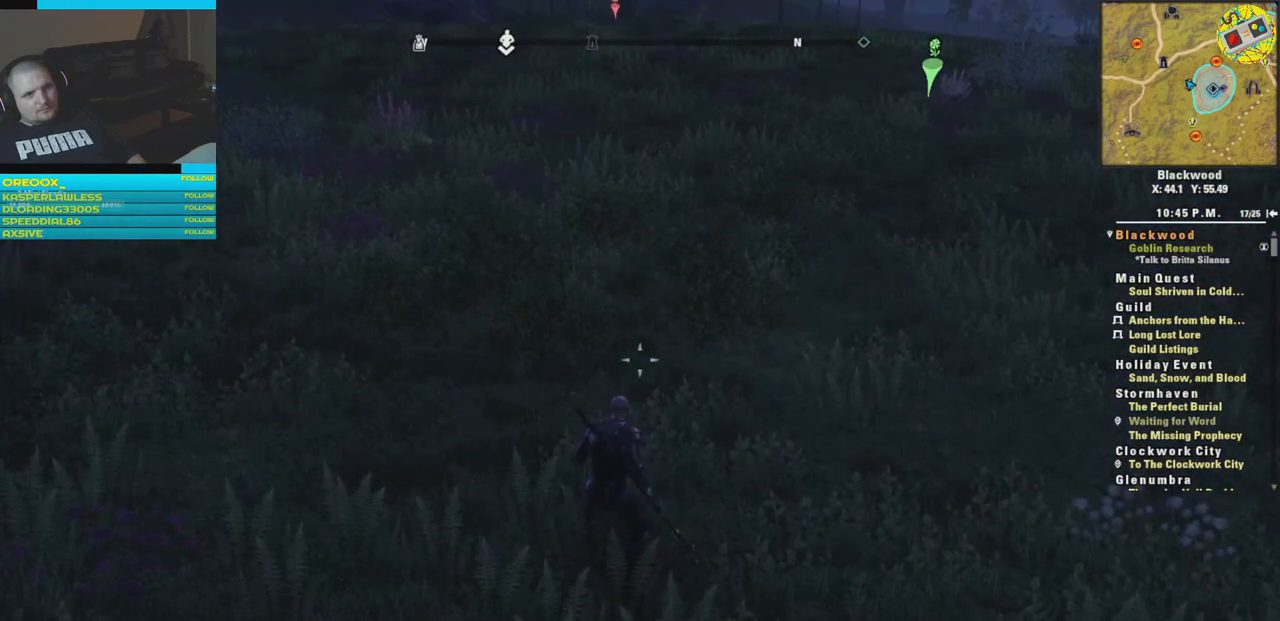
{"buttons": [], "left_stick": "center", "right_stick": "center", "events": [[150, "SELECT", "up"]]}
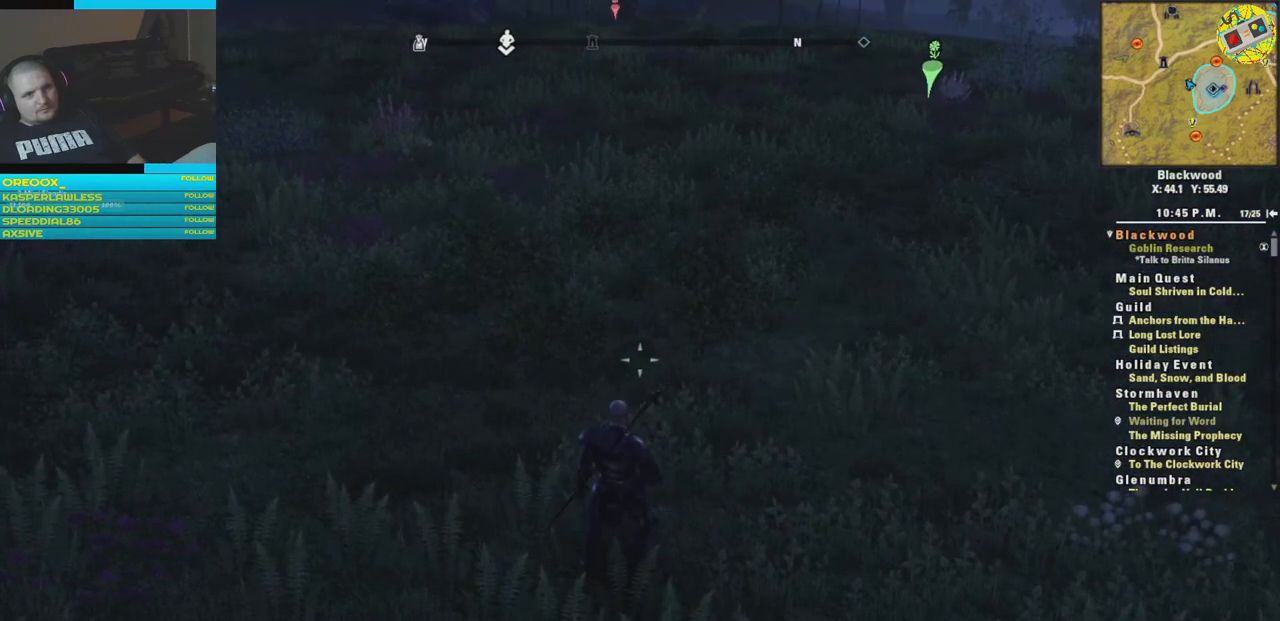
{"buttons": [], "left_stick": "up", "right_stick": "up", "events": [[150, "left_stick", "up"], [450, "right_stick", "up"]]}
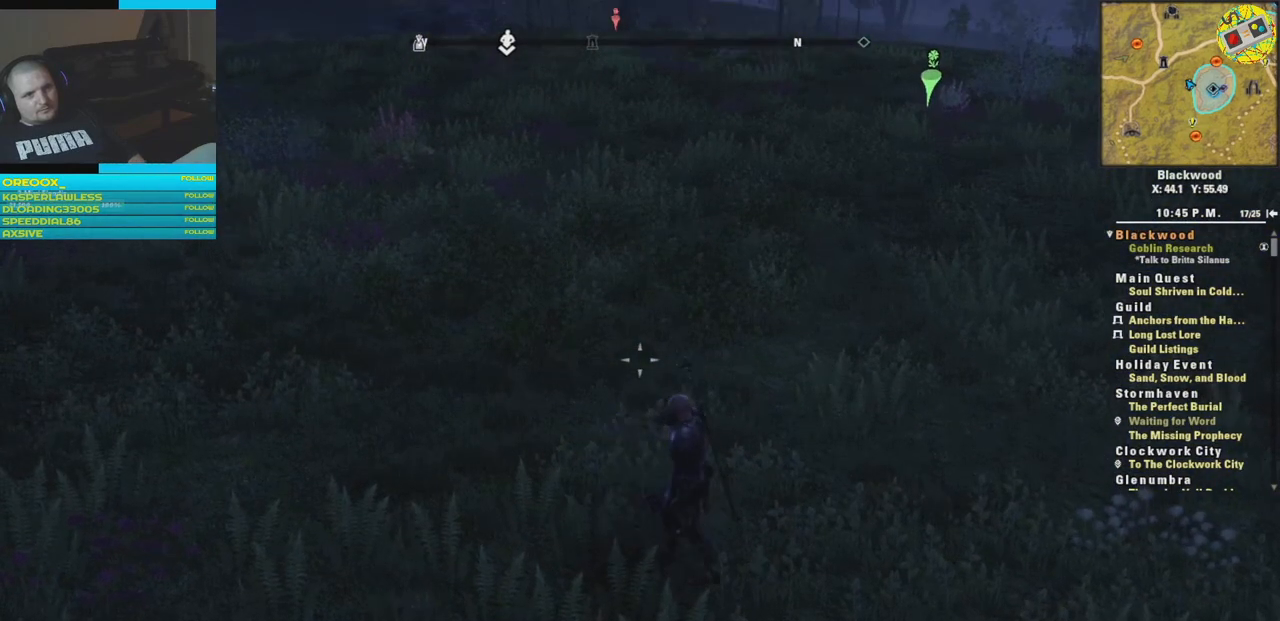
{"buttons": [], "left_stick": "up", "right_stick": "center", "events": [[117, "right_stick", "up-left"], [217, "right_stick", "center"]]}
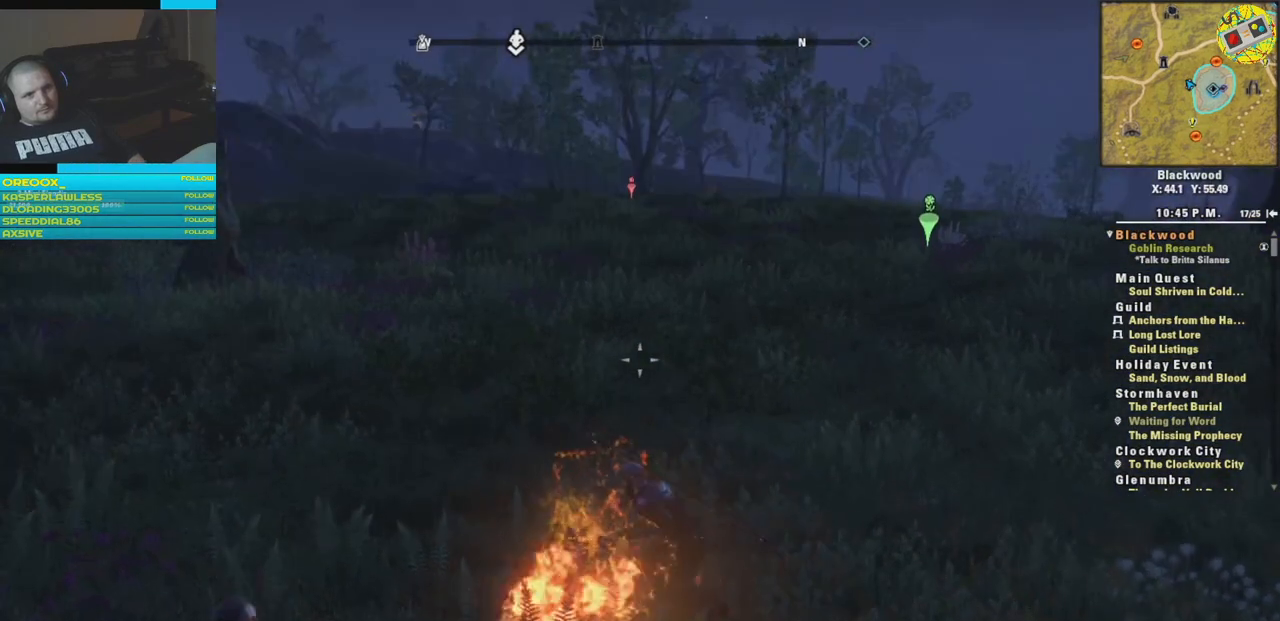
{"buttons": [], "left_stick": "up", "right_stick": "center", "events": []}
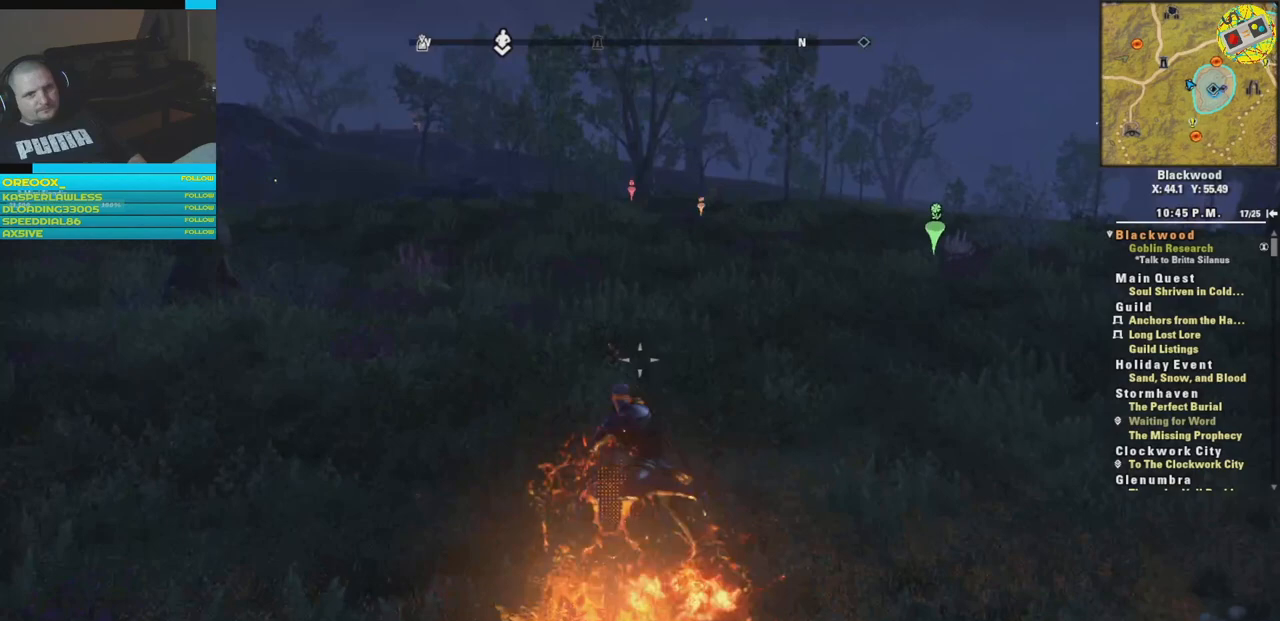
{"buttons": [], "left_stick": "up", "right_stick": "center", "events": [[234, "L3", "down"], [384, "L3", "up"]]}
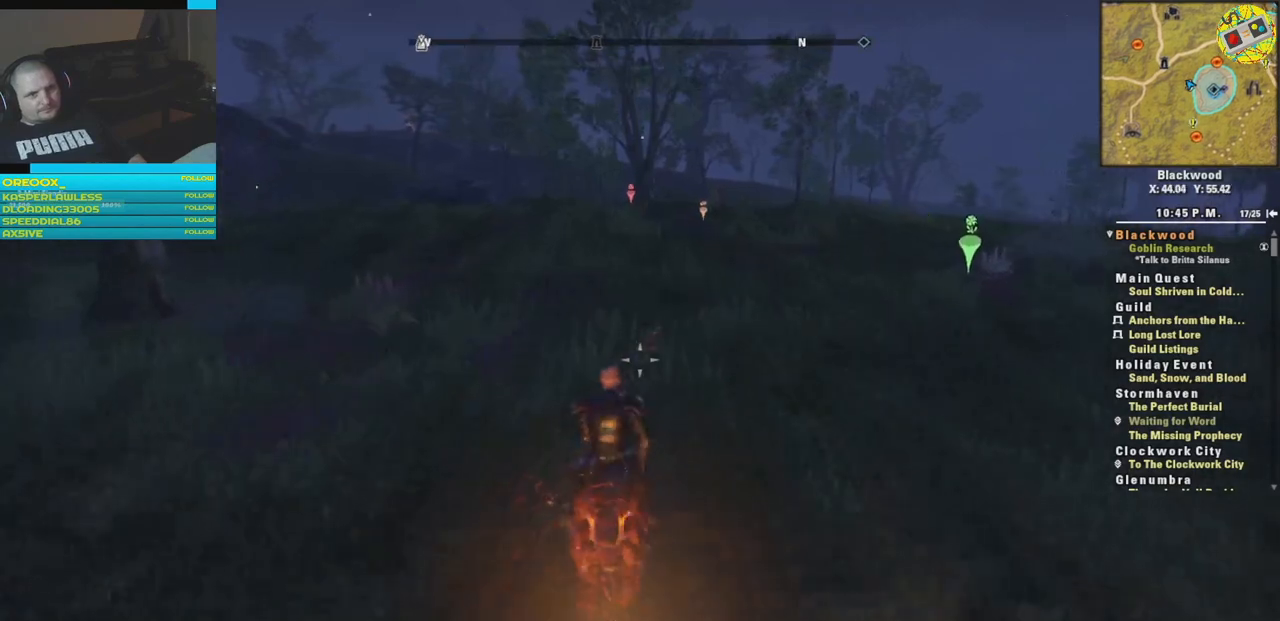
{"buttons": [], "left_stick": "up", "right_stick": "center", "events": []}
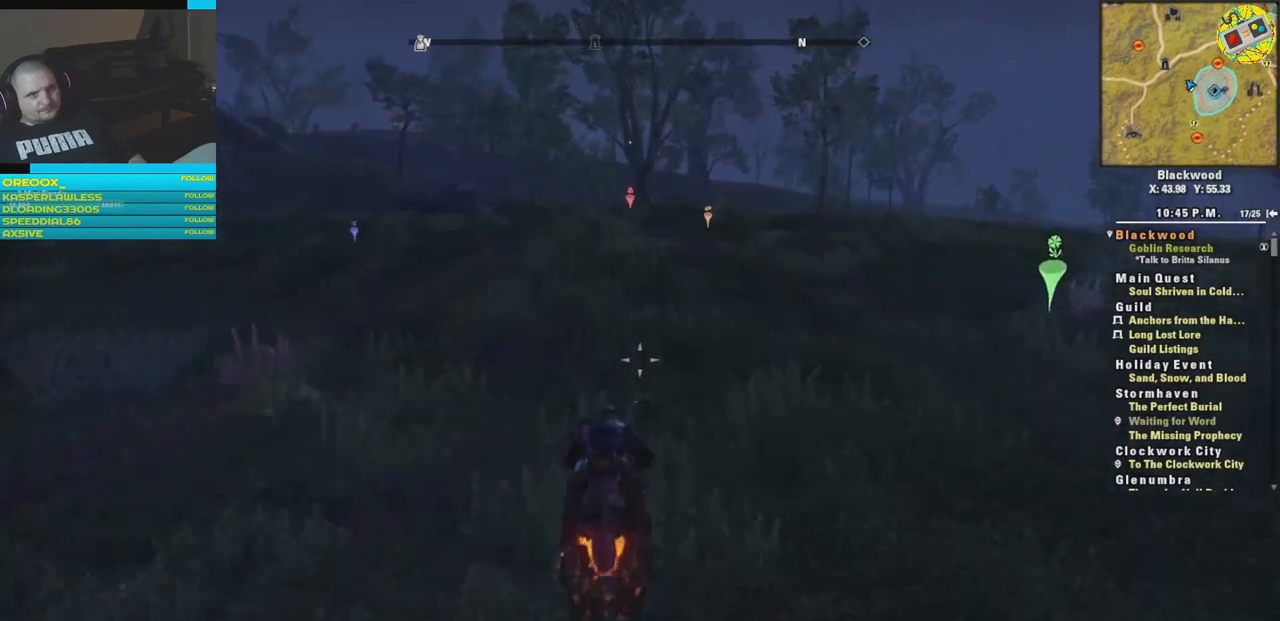
{"buttons": [], "left_stick": "up", "right_stick": "center", "events": []}
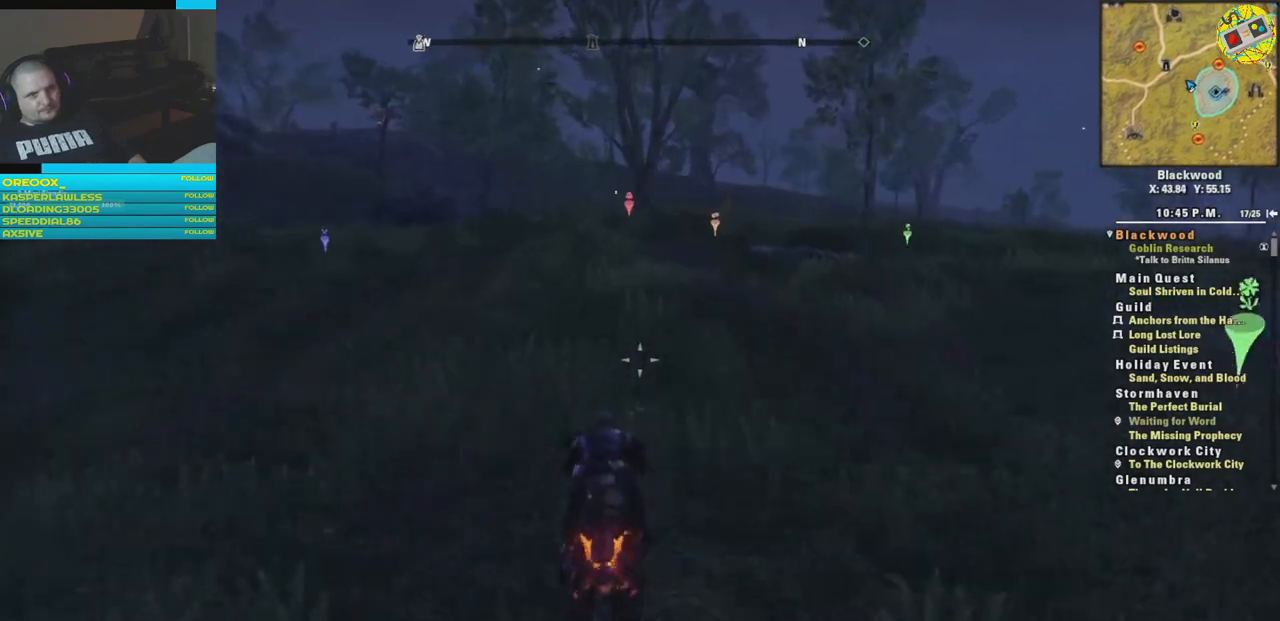
{"buttons": [], "left_stick": "up", "right_stick": "center", "events": []}
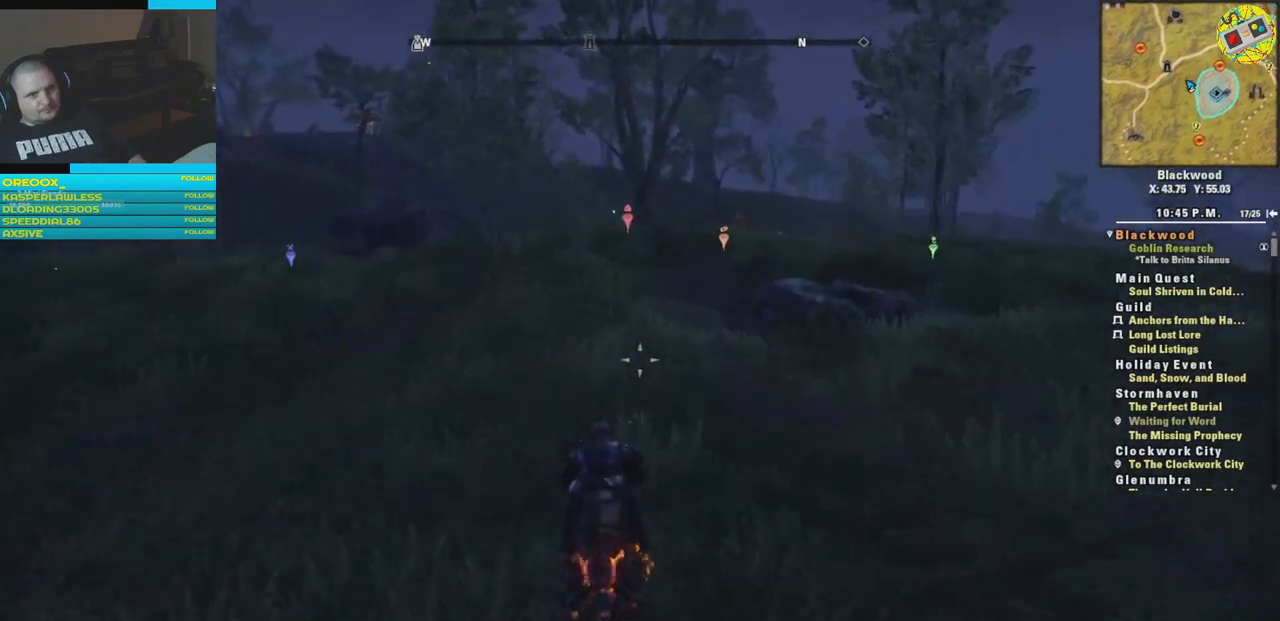
{"buttons": [], "left_stick": "up", "right_stick": "center", "events": []}
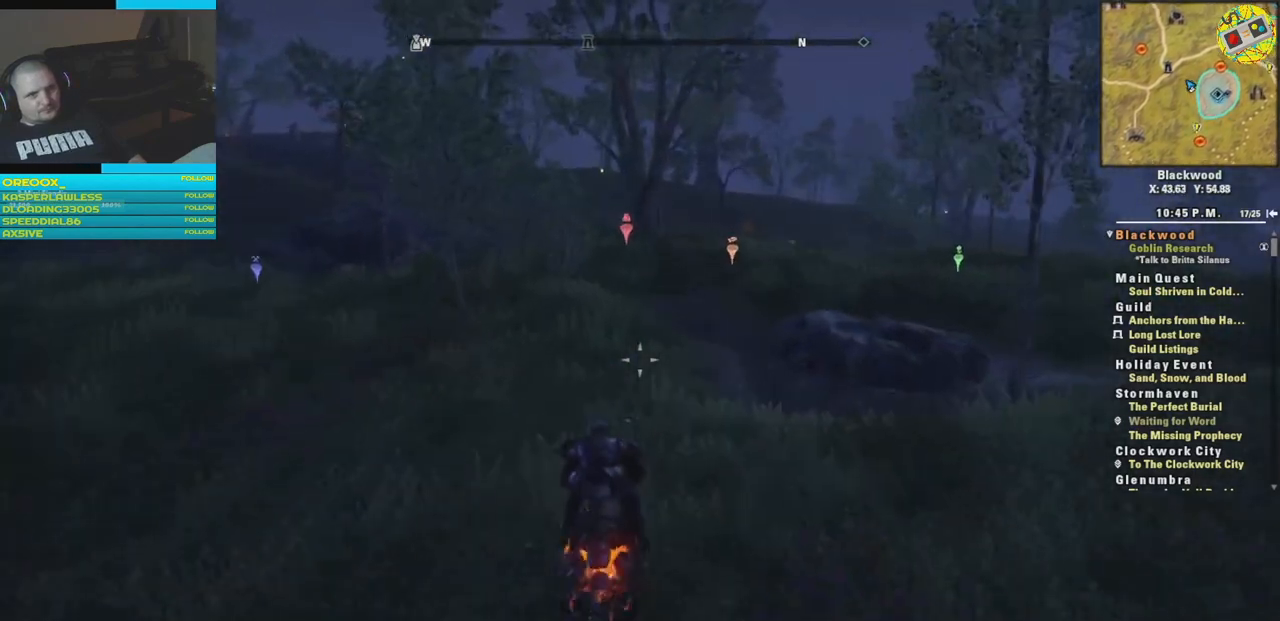
{"buttons": [], "left_stick": "up", "right_stick": "center", "events": []}
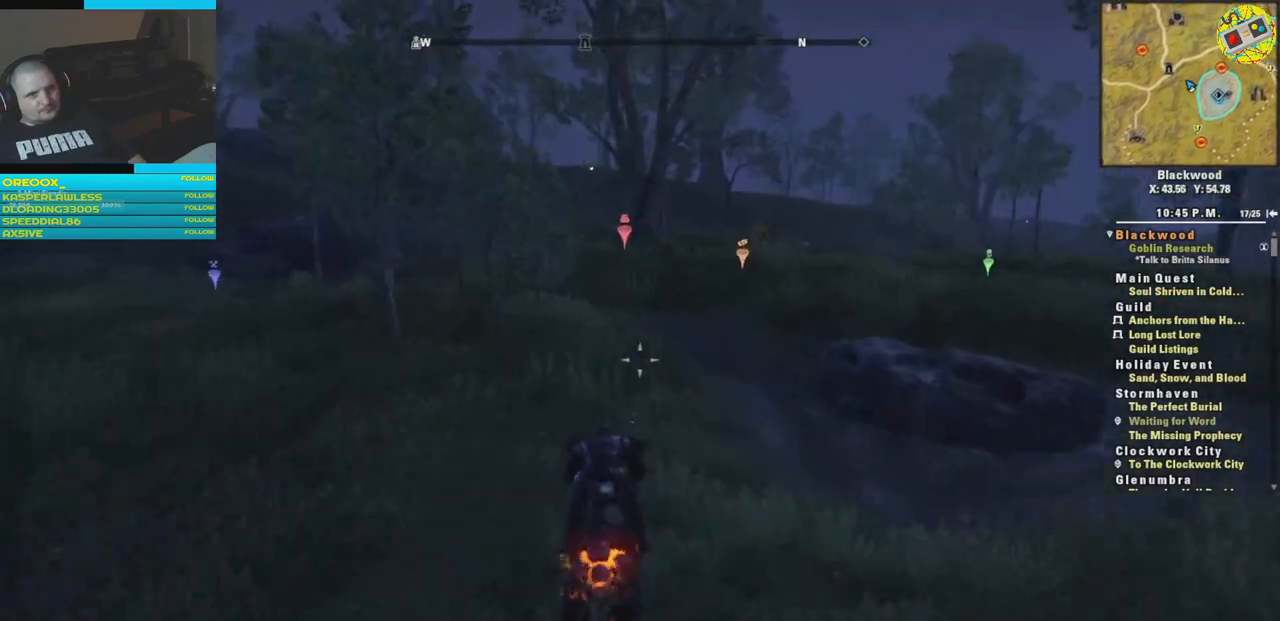
{"buttons": [], "left_stick": "up", "right_stick": "center", "events": [[251, "right_stick", "left"], [451, "right_stick", "center"]]}
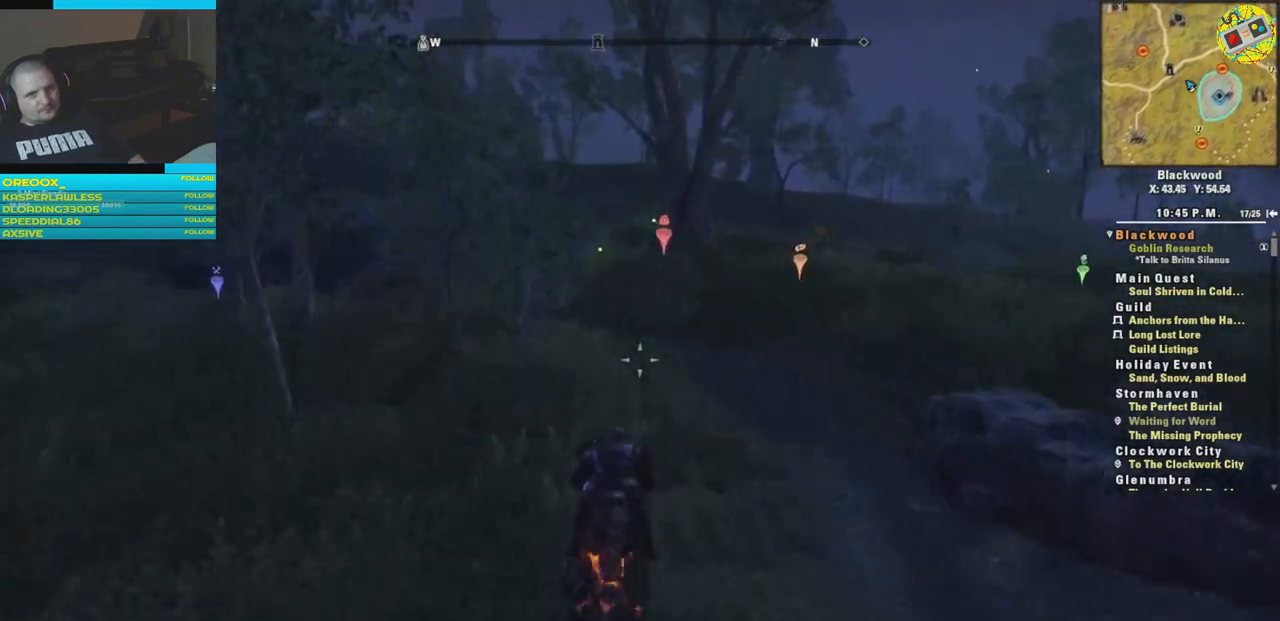
{"buttons": [], "left_stick": "up", "right_stick": "center", "events": []}
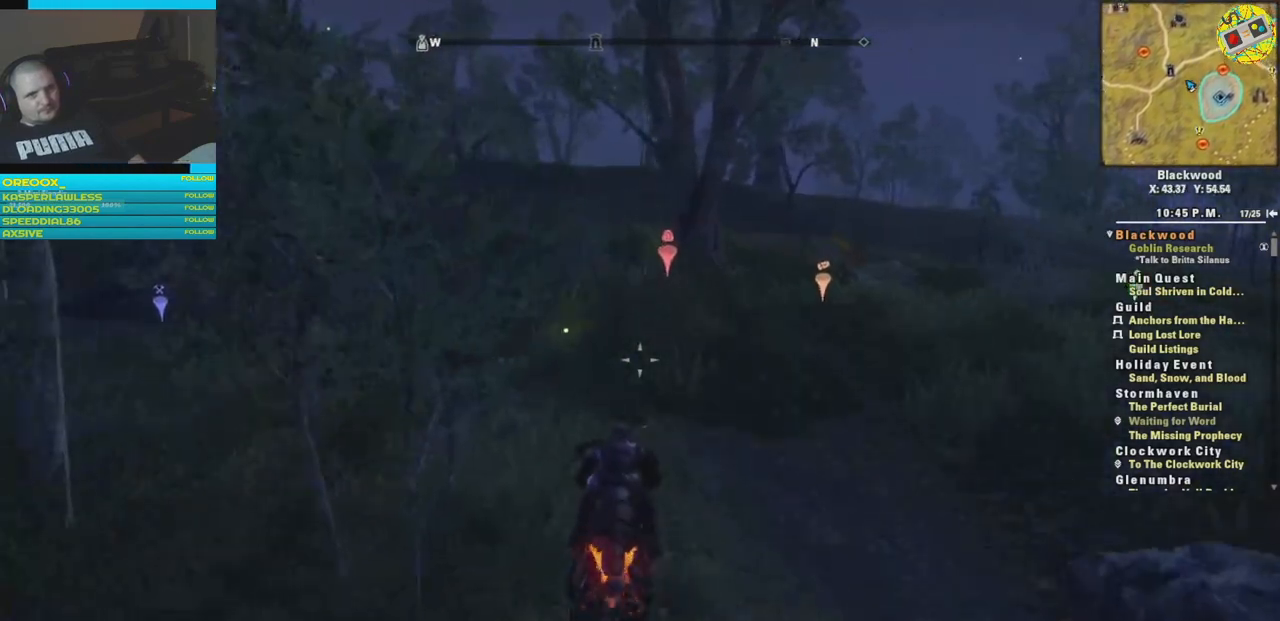
{"buttons": [], "left_stick": "up", "right_stick": "center", "events": []}
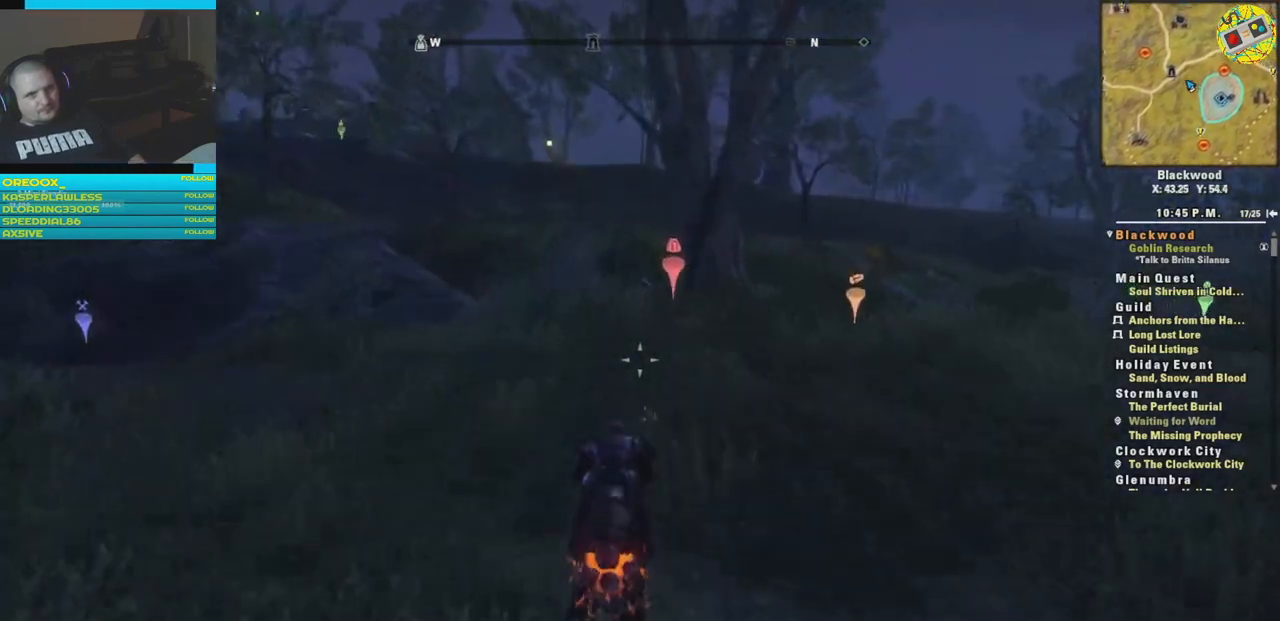
{"buttons": [], "left_stick": "up", "right_stick": "center", "events": [[233, "right_stick", "left"], [400, "right_stick", "center"]]}
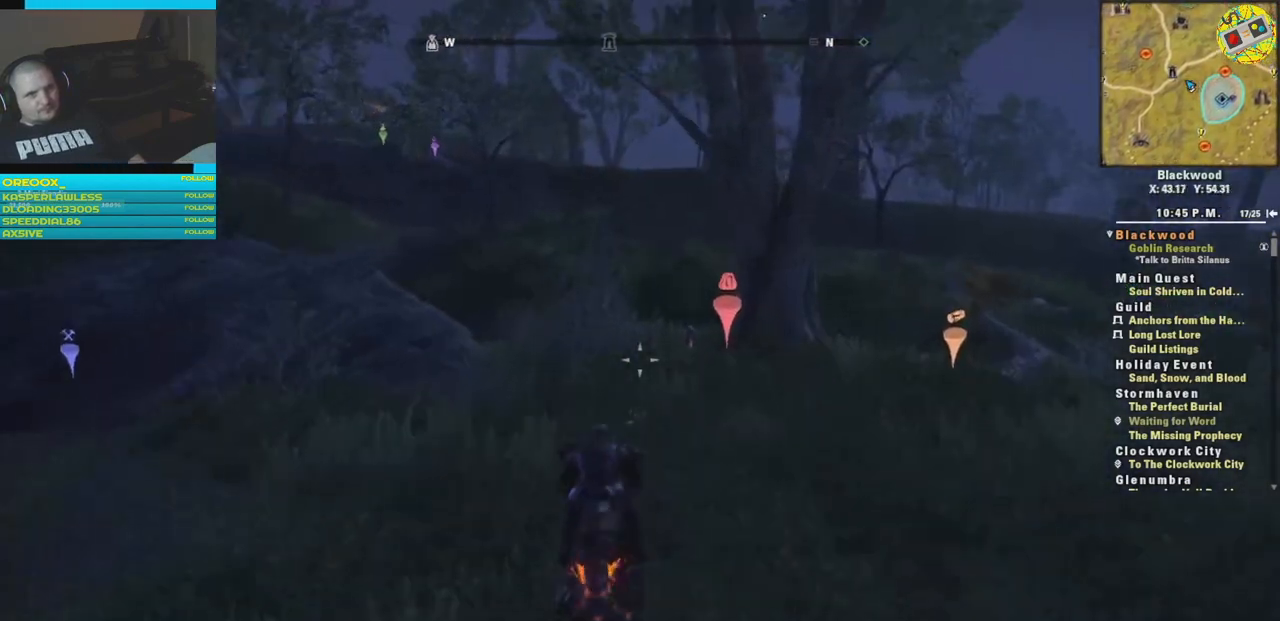
{"buttons": [], "left_stick": "up", "right_stick": "left", "events": [[501, "right_stick", "left"]]}
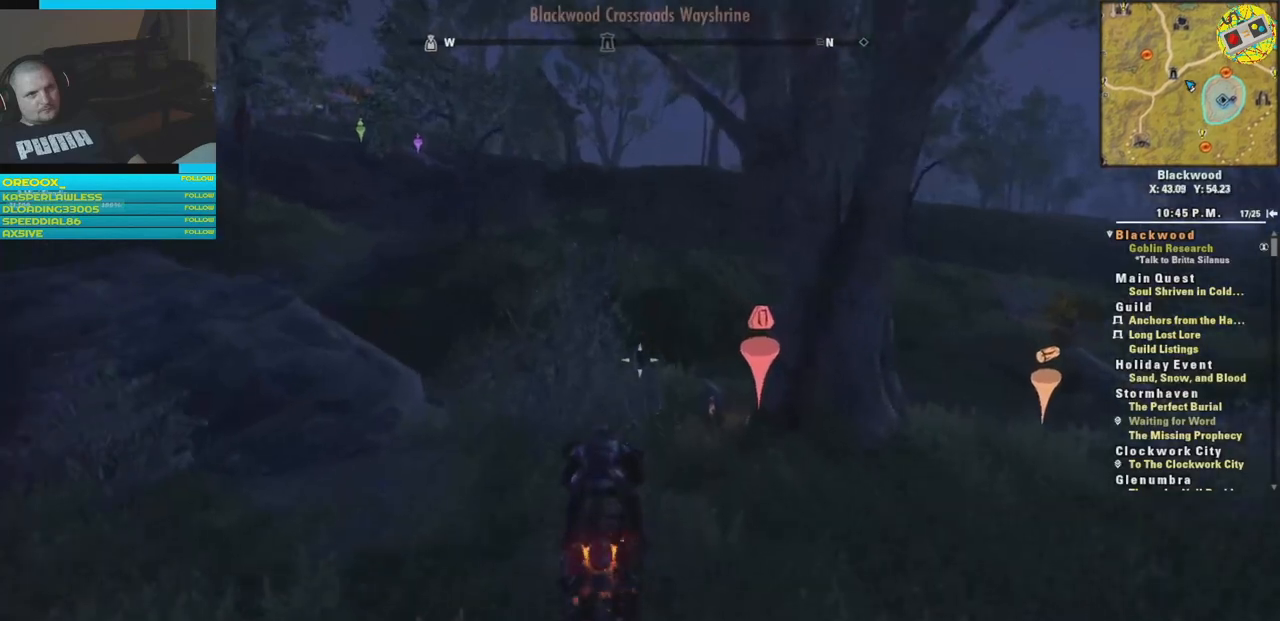
{"buttons": [], "left_stick": "up", "right_stick": "center", "events": [[167, "right_stick", "center"]]}
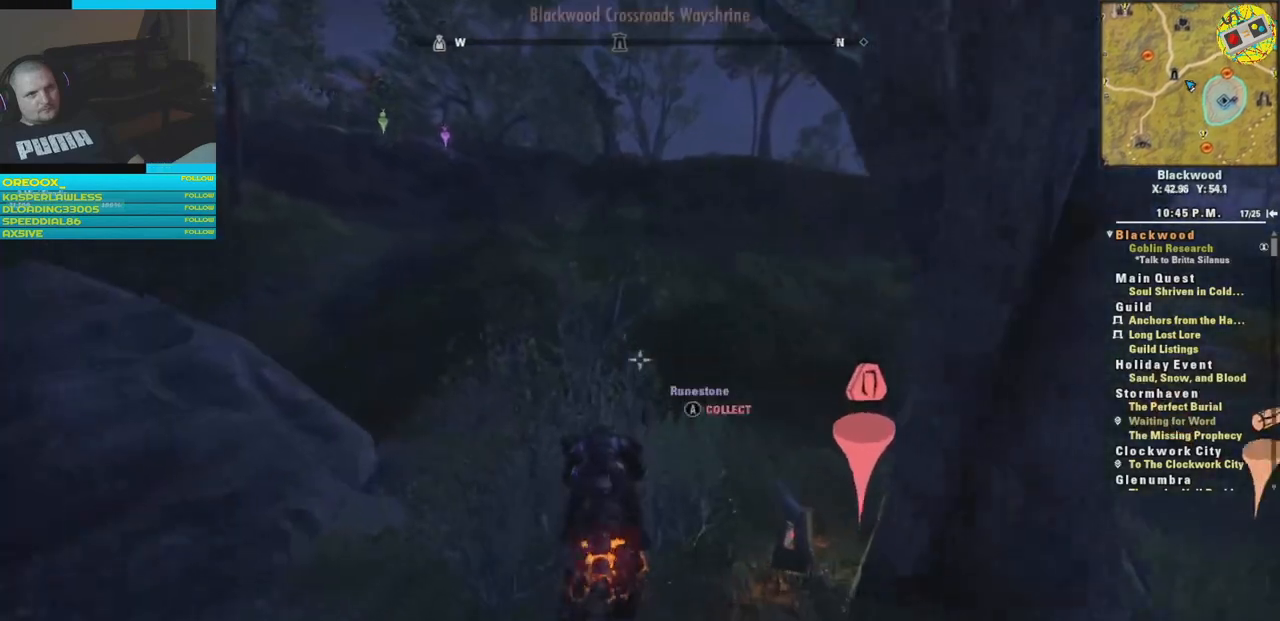
{"buttons": [], "left_stick": "down", "right_stick": "center", "events": [[334, "left_stick", "down"]]}
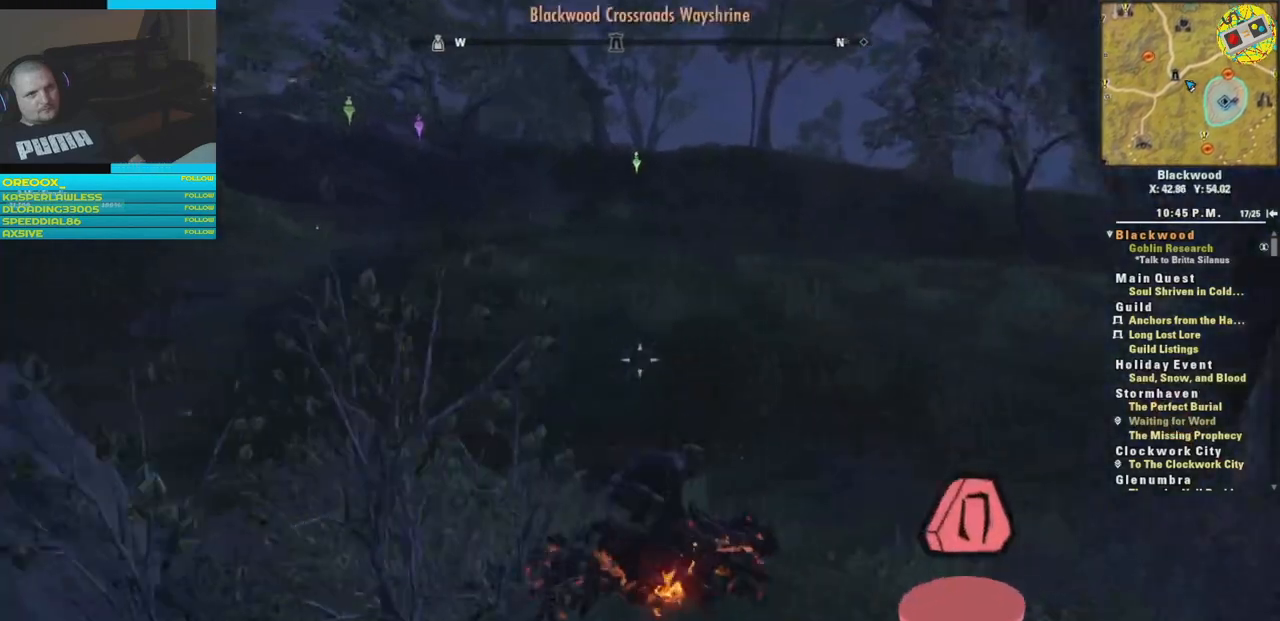
{"buttons": [], "left_stick": "down-left", "right_stick": "center", "events": [[17, "right_stick", "right"], [183, "left_stick", "down-left"], [200, "right_stick", "down-right"], [334, "right_stick", "center"]]}
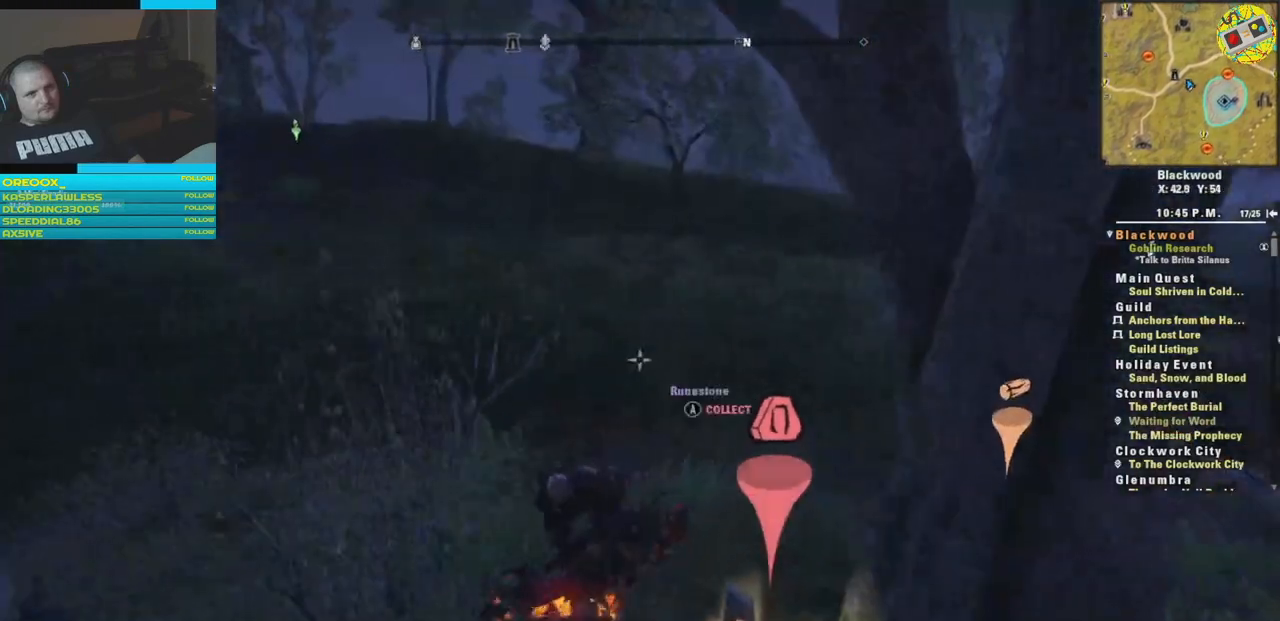
{"buttons": ["A"], "left_stick": "center", "right_stick": "center", "events": [[17, "left_stick", "down"], [117, "right_stick", "down"], [217, "left_stick", "right"], [384, "left_stick", "center"], [434, "right_stick", "center"], [501, "A", "down"]]}
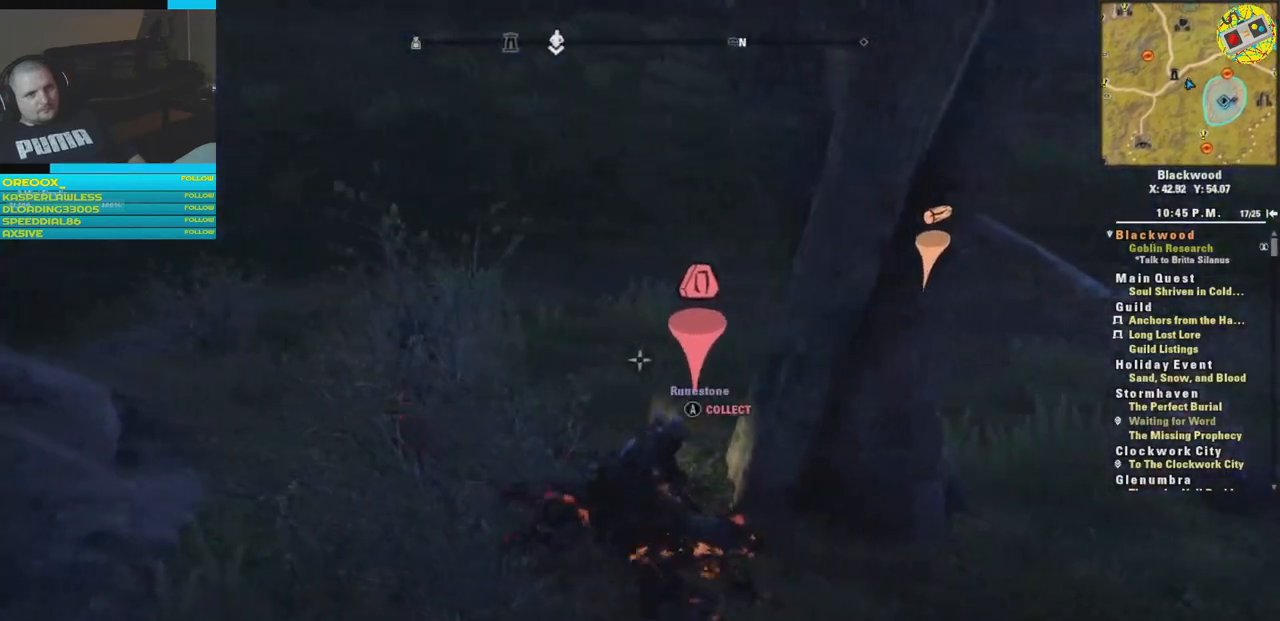
{"buttons": [], "left_stick": "center", "right_stick": "center", "events": [[133, "A", "up"]]}